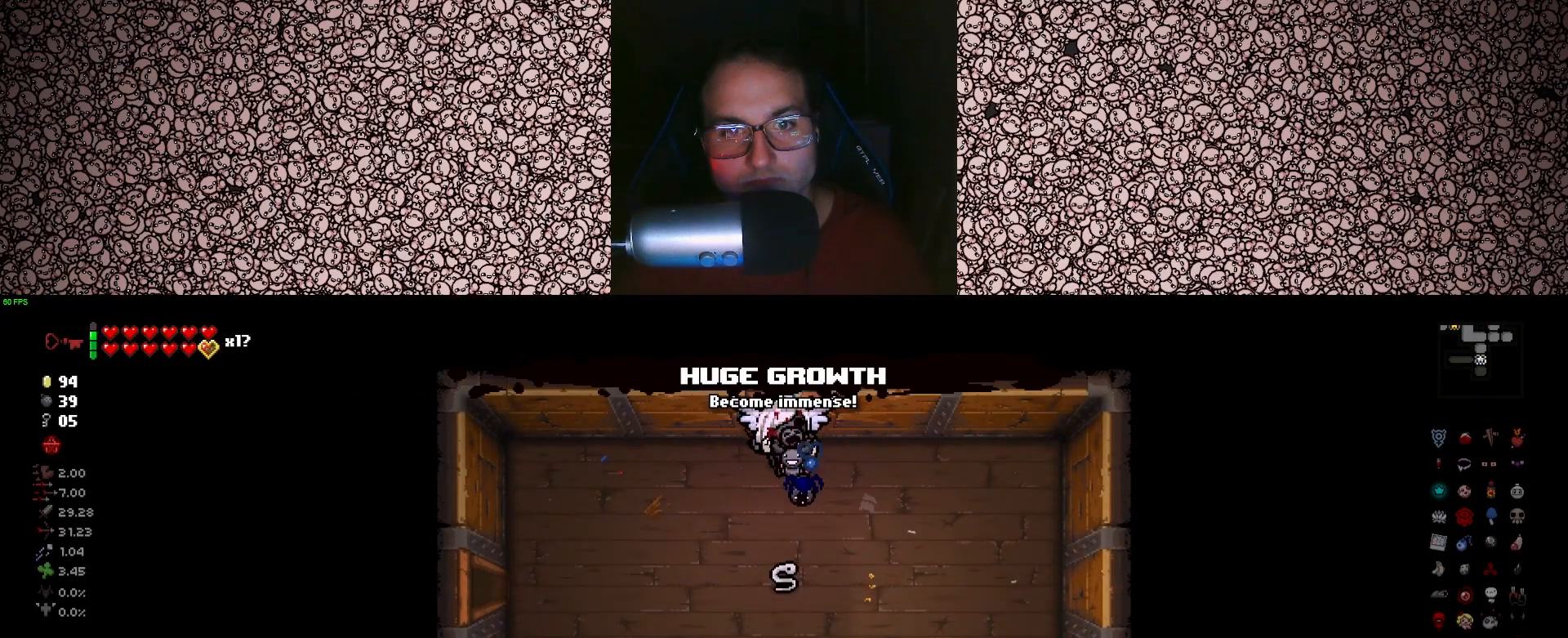
Gameplay with keyboard; each line is a JSON object with the keys held at the frame after it. "events" lists presses ("down") and releases ("up") of "a", "ctrl", "d", "down", "e", "escape", "f", "left", "q", "r", "right", "s", "space", "tab", "up" and "w" between this image and that frame as [ms after this image, input, new state], when the widget could be followed in between. No other keys are recorded. Mouse input is not recorded.
{"keys": ["s"], "events": [[50, "a", "down"], [183, "s", "down"], [483, "a", "up"]]}
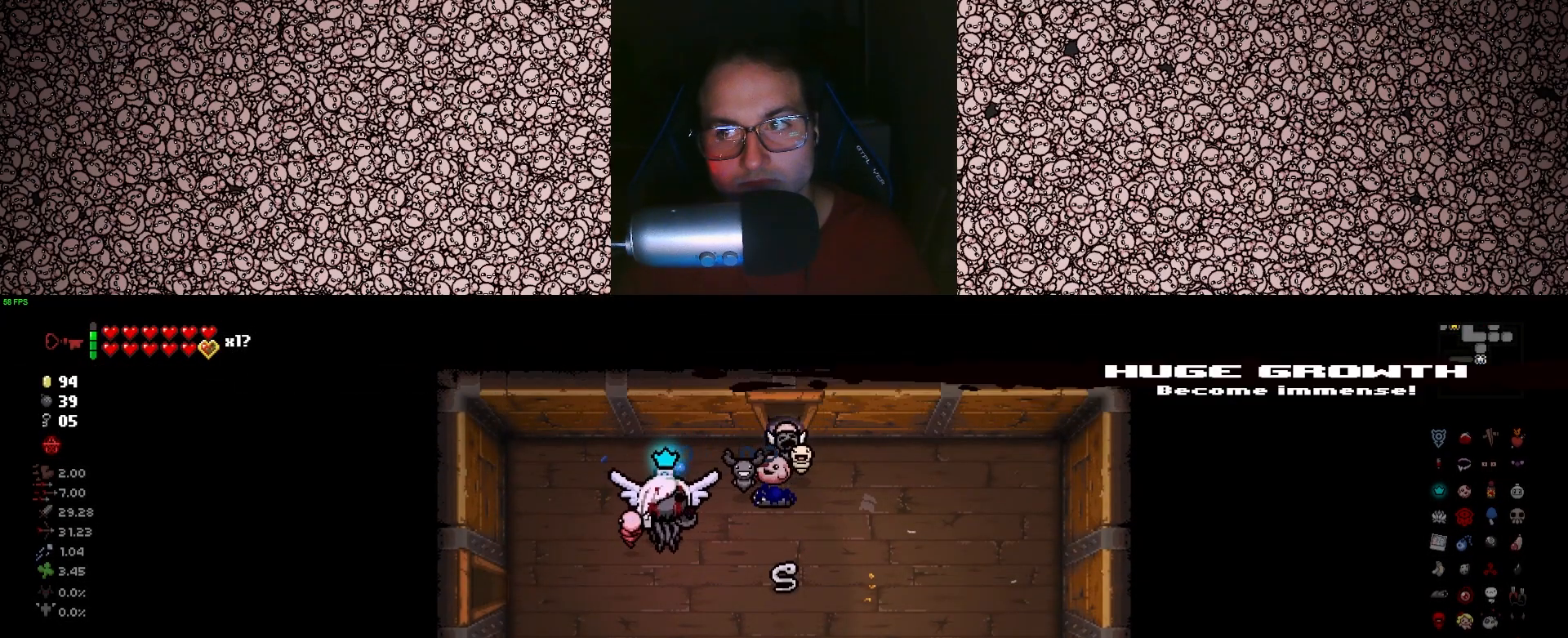
{"keys": ["d", "s"], "events": [[233, "d", "down"]]}
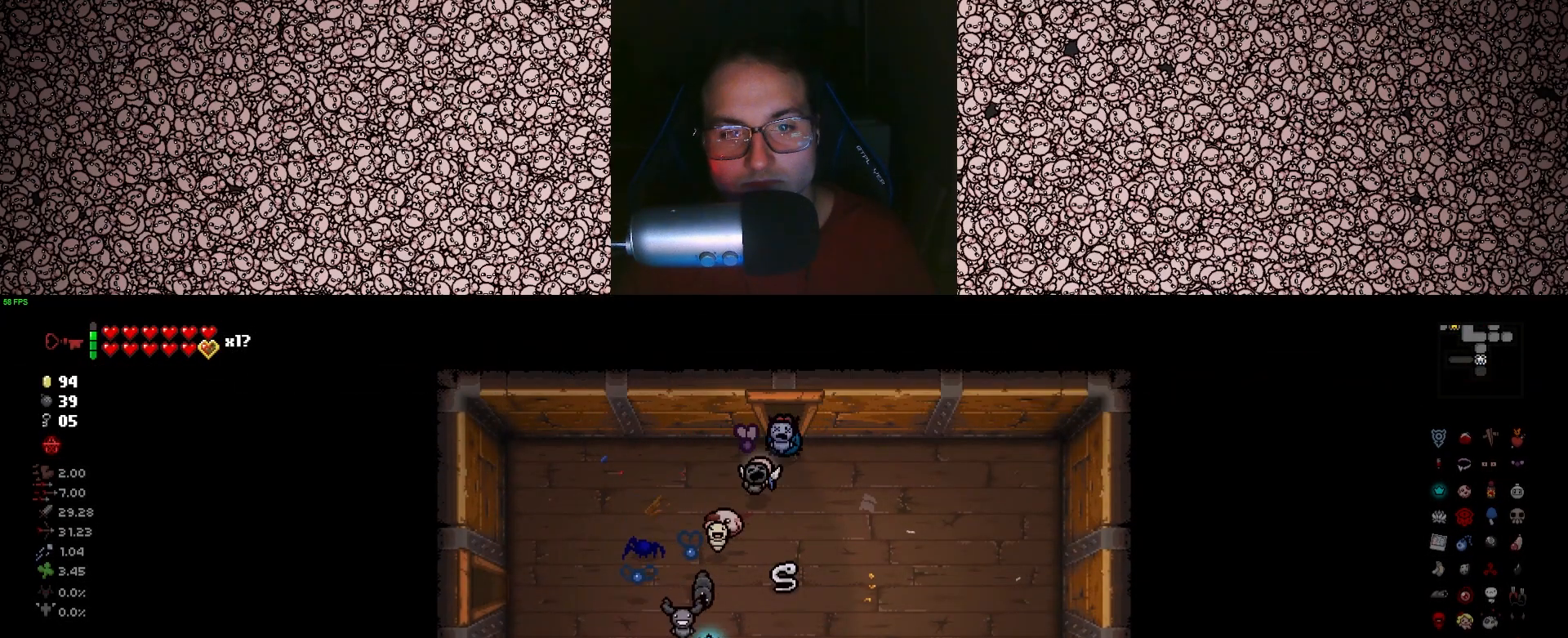
{"keys": ["s"], "events": [[216, "d", "up"]]}
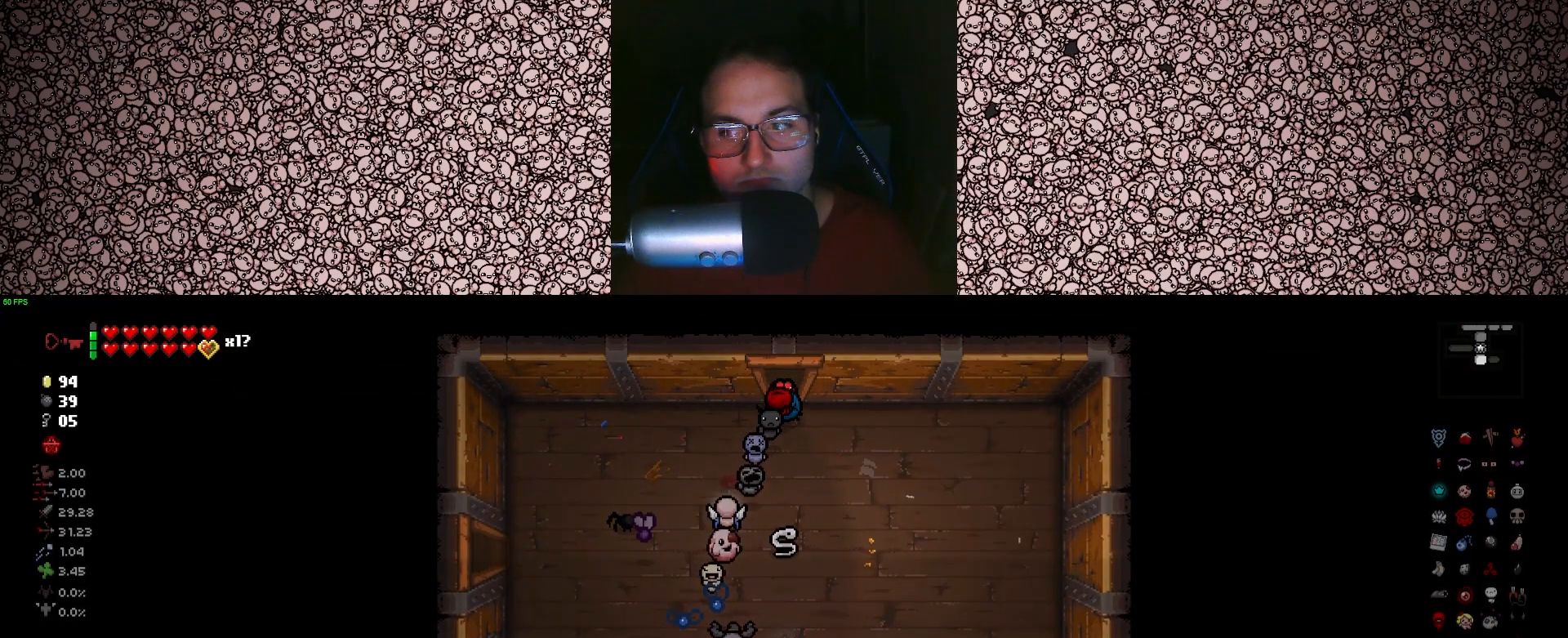
{"keys": [], "events": [[66, "s", "up"]]}
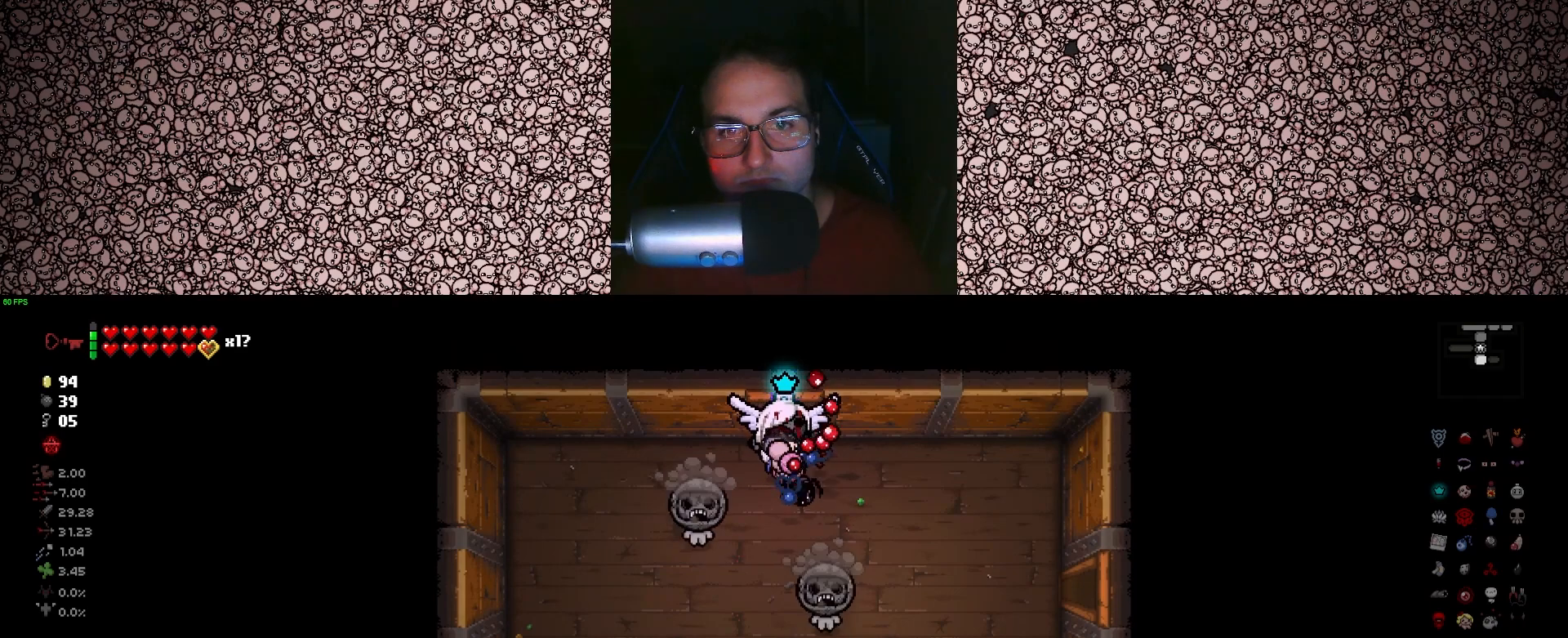
{"keys": ["a", "down"], "events": [[50, "down", "down"], [133, "a", "down"], [366, "w", "down"], [483, "w", "up"]]}
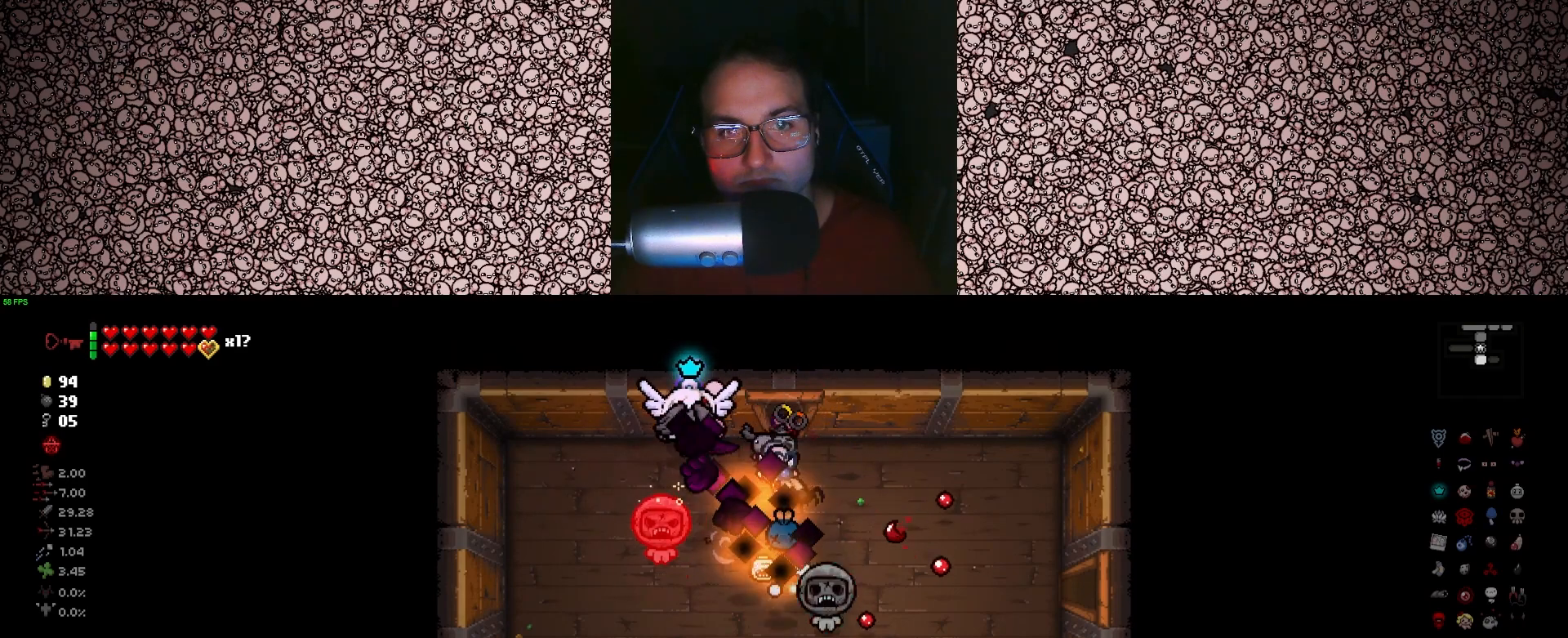
{"keys": ["d", "down"], "events": [[66, "right", "down"], [133, "down", "up"], [266, "a", "up"], [333, "d", "down"], [450, "down", "down"], [483, "right", "up"]]}
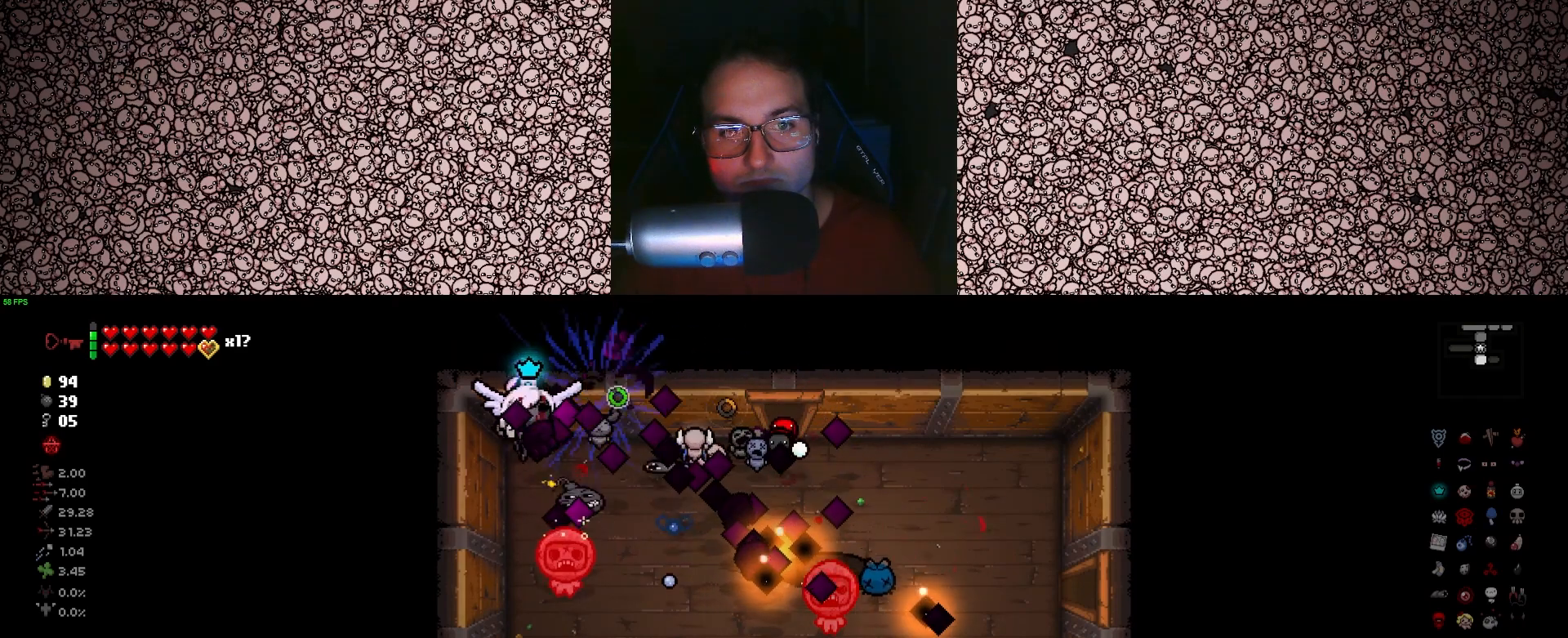
{"keys": ["d", "down", "left"], "events": [[250, "left", "down"]]}
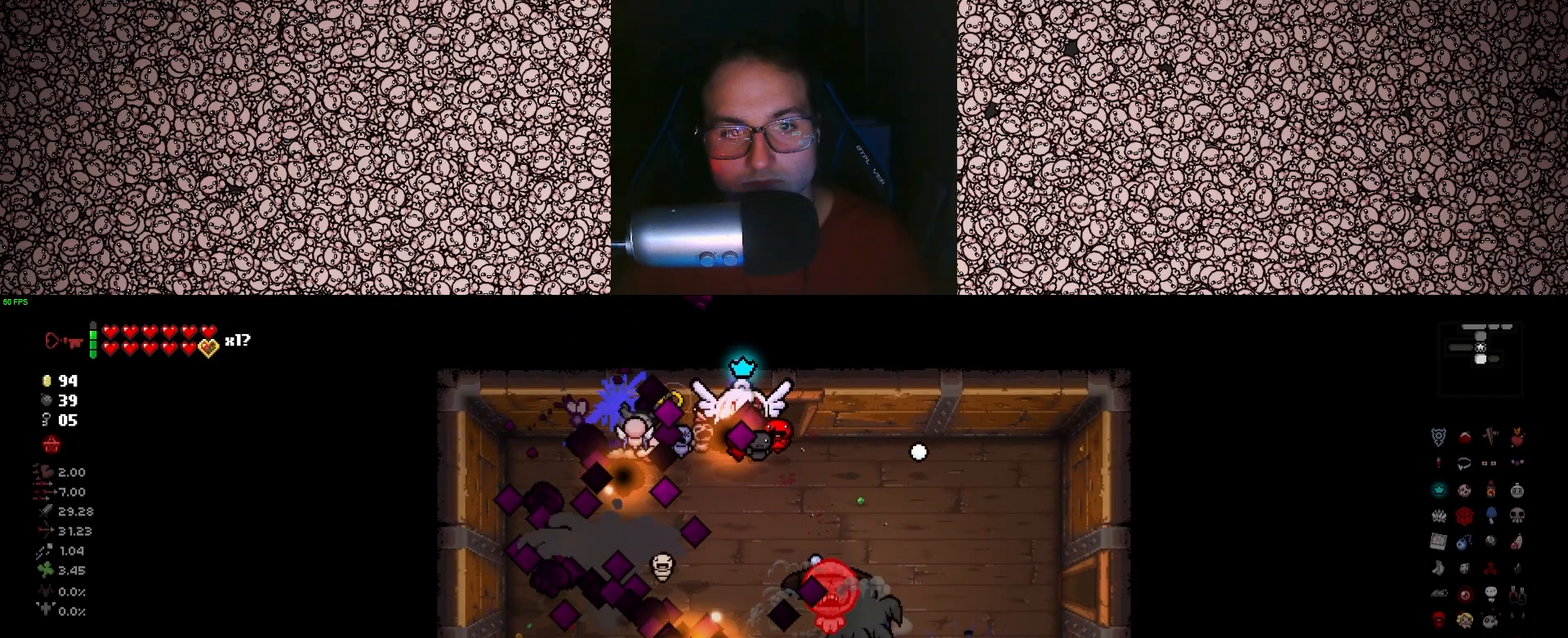
{"keys": ["d", "left", "s"], "events": [[50, "down", "up"], [433, "s", "down"]]}
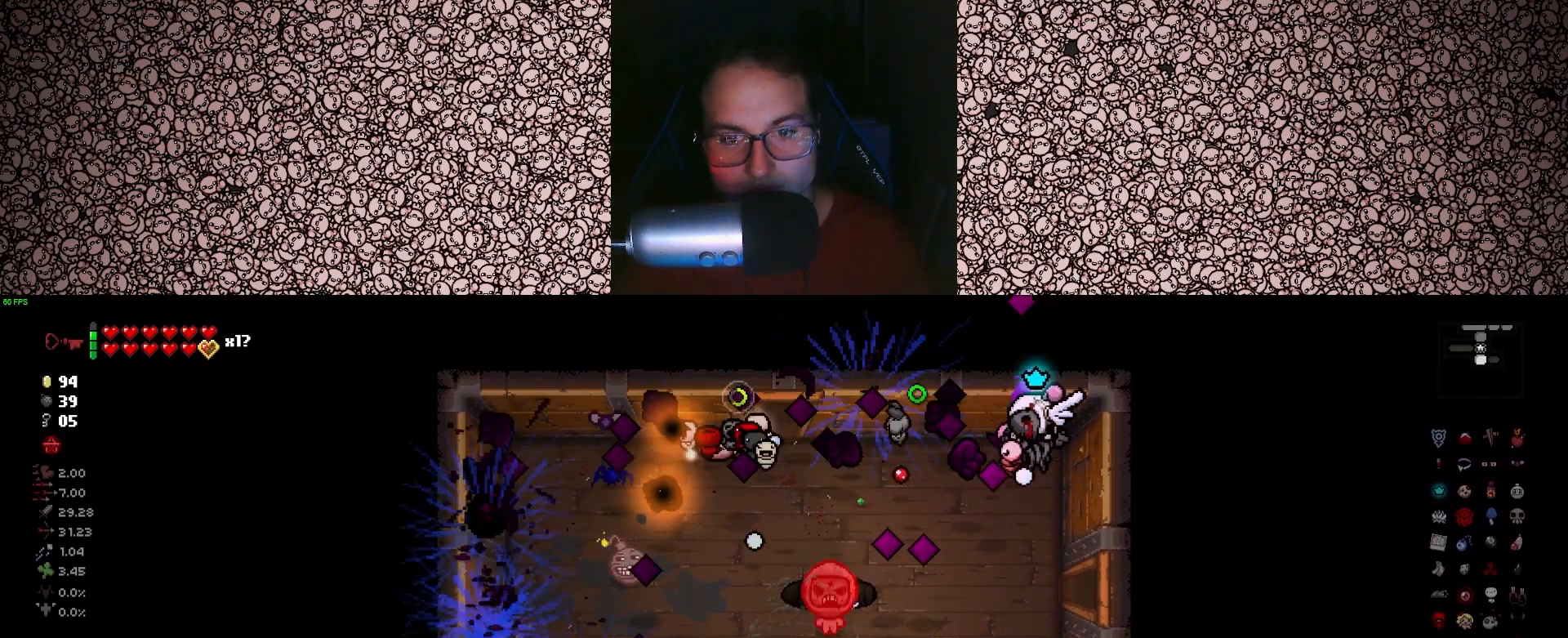
{"keys": ["left"], "events": [[66, "d", "up"], [83, "a", "down"], [183, "a", "up"], [300, "d", "down"], [316, "s", "up"], [350, "d", "up"]]}
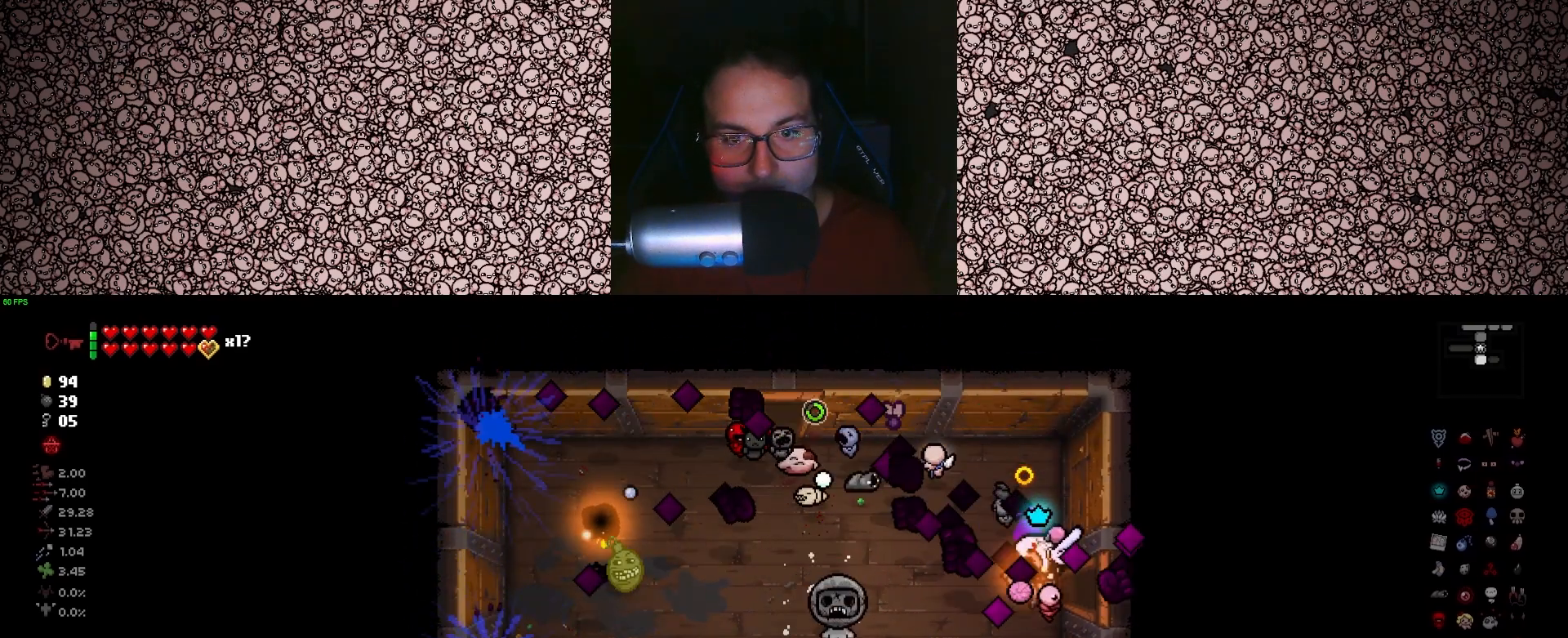
{"keys": [], "events": [[66, "w", "down"], [250, "a", "down"], [416, "w", "up"], [466, "a", "up"], [466, "left", "up"]]}
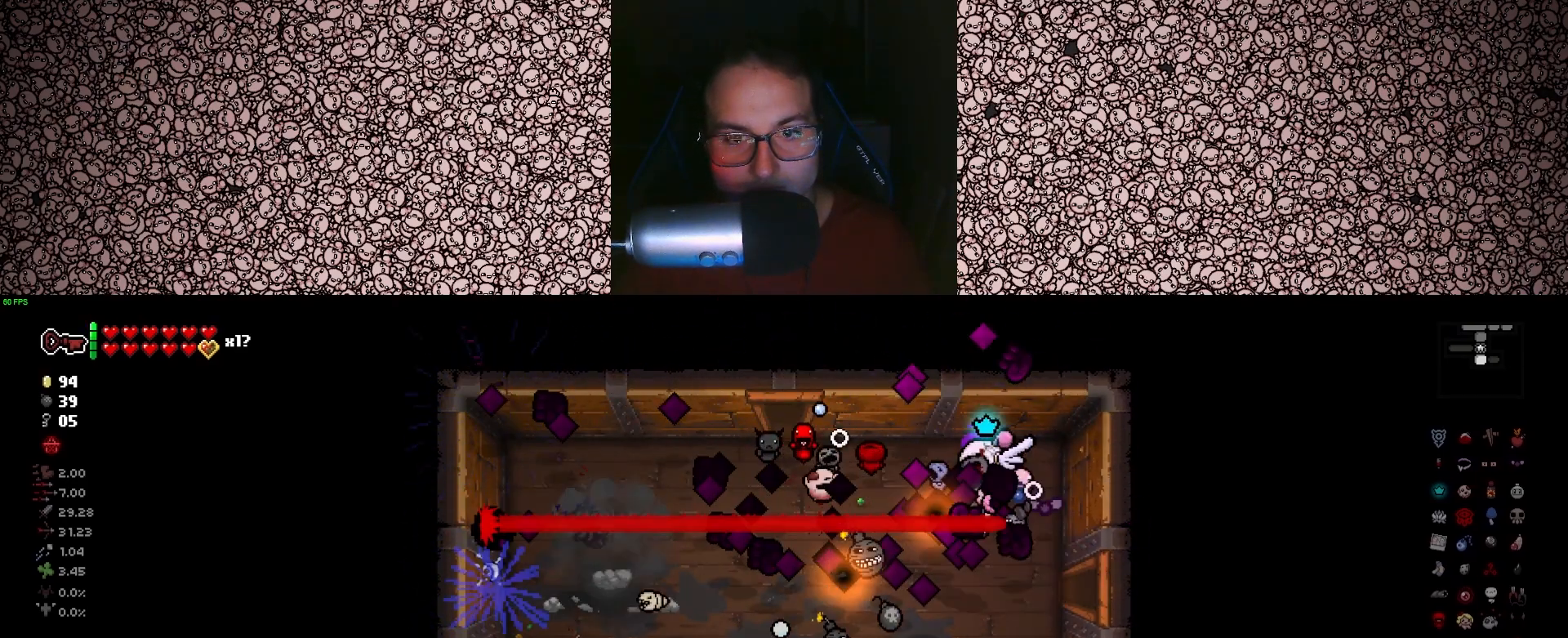
{"keys": ["a"], "events": [[250, "a", "down"]]}
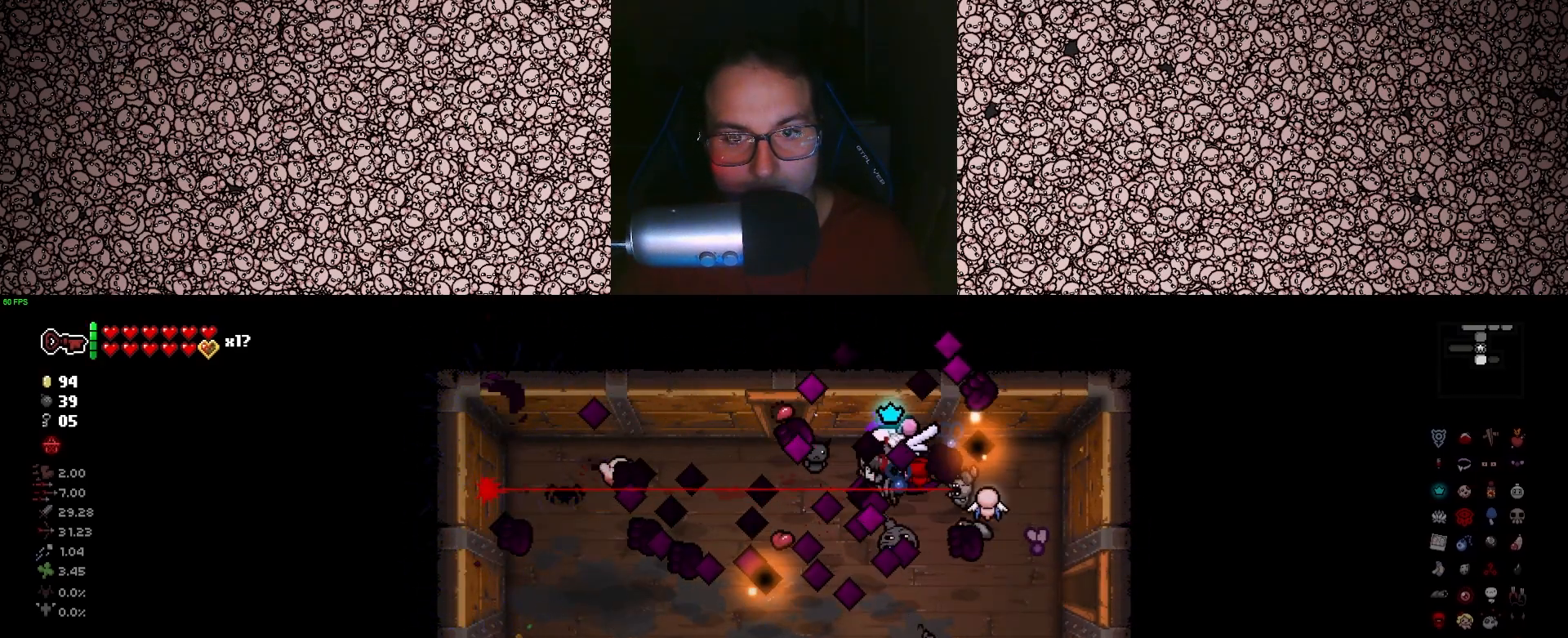
{"keys": ["a"], "events": []}
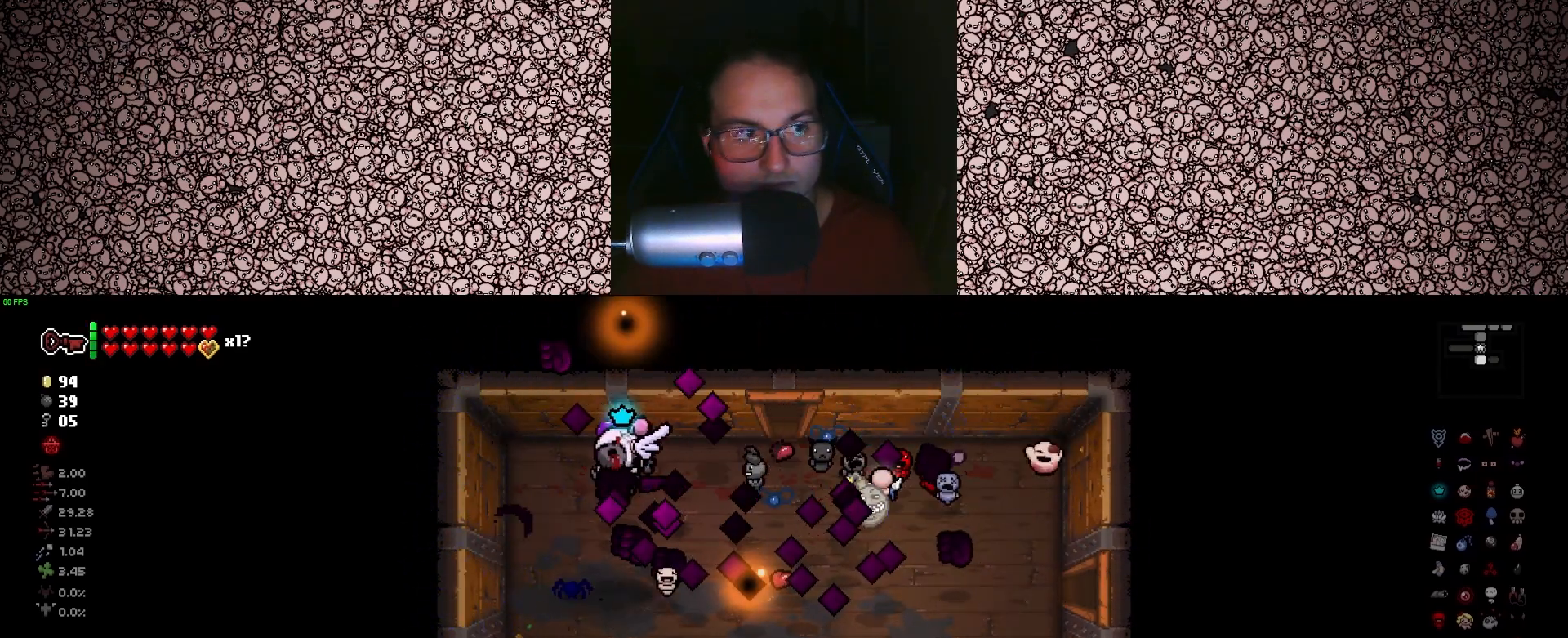
{"keys": [], "events": [[100, "a", "up"]]}
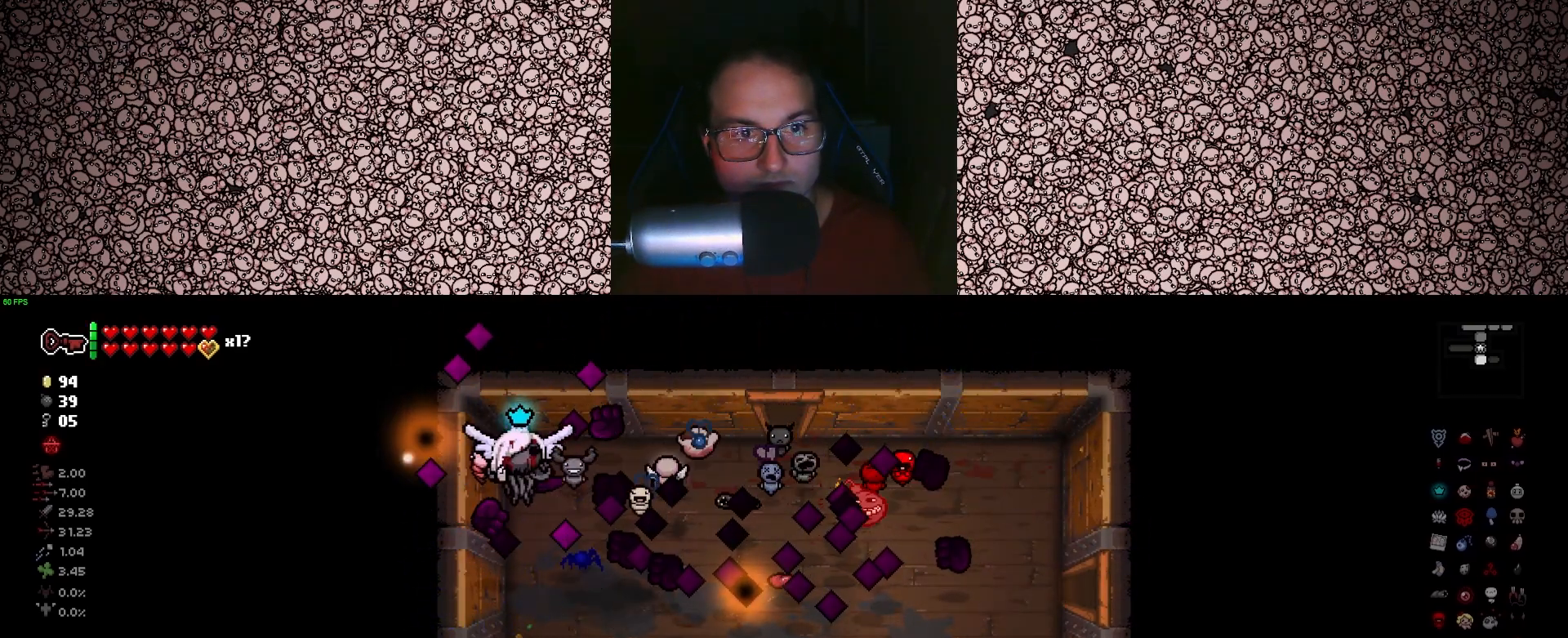
{"keys": ["tab"], "events": [[500, "tab", "down"]]}
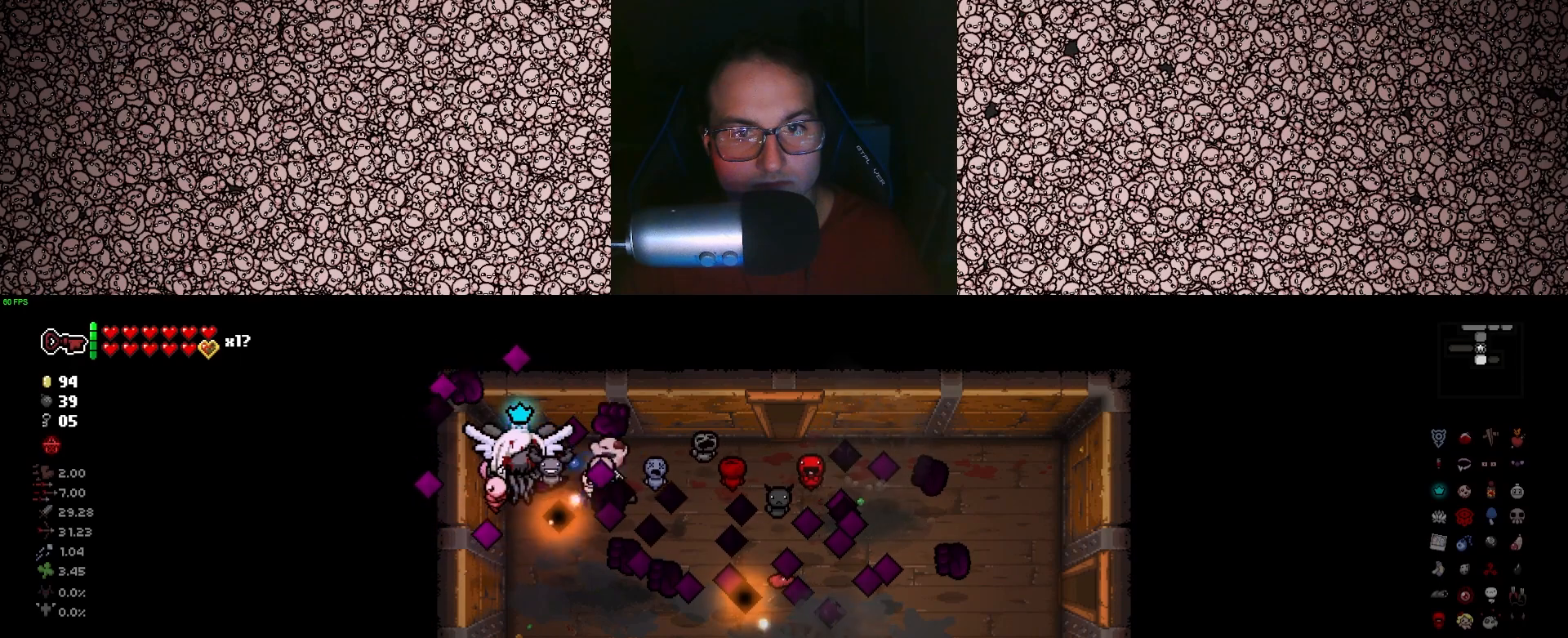
{"keys": ["s", "tab"], "events": [[300, "s", "down"]]}
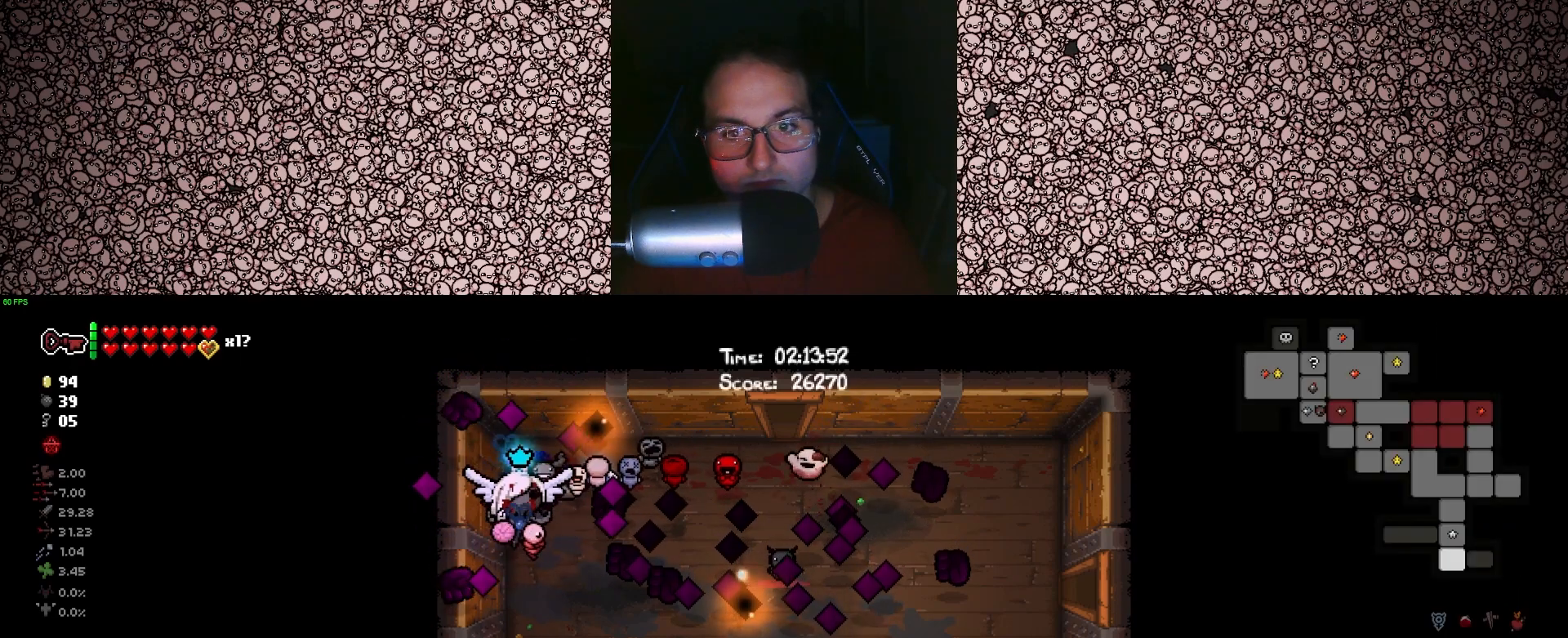
{"keys": ["d", "tab"], "events": [[16, "d", "down"], [216, "s", "up"]]}
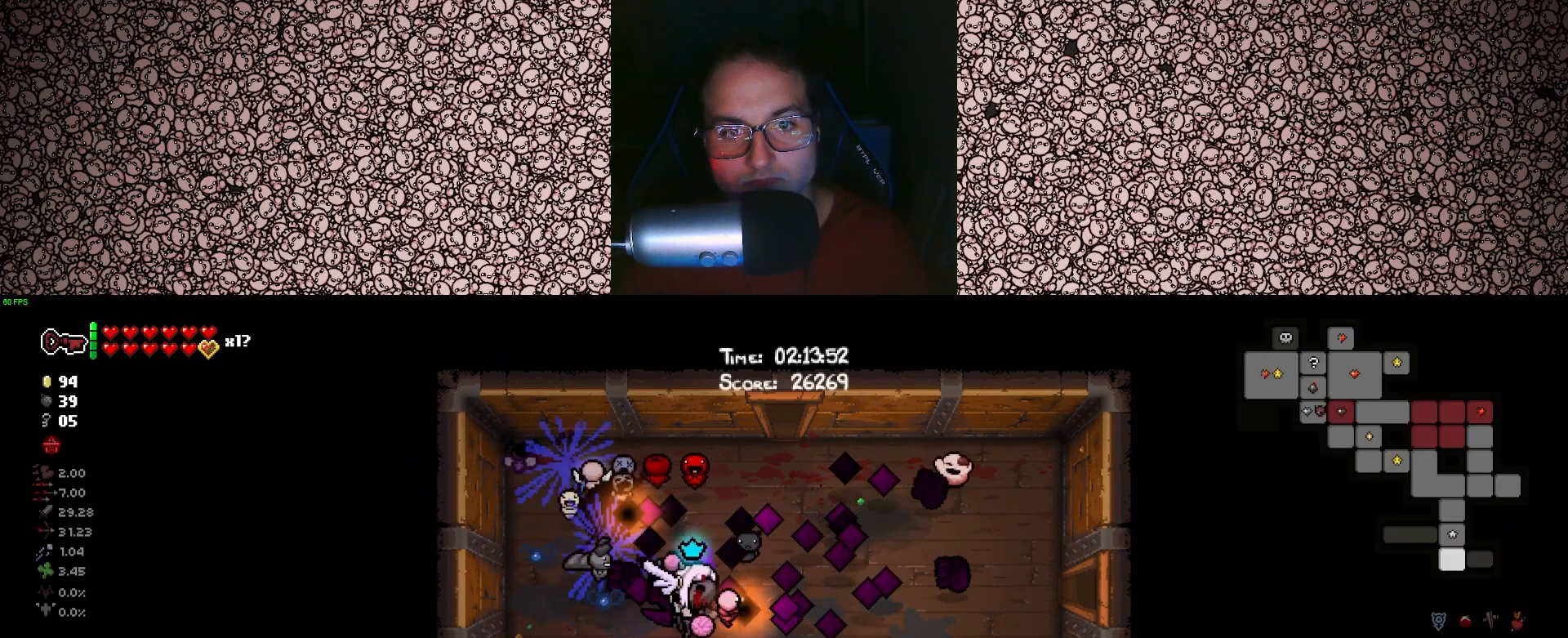
{"keys": ["tab"], "events": [[166, "s", "down"], [216, "s", "up"], [366, "d", "up"]]}
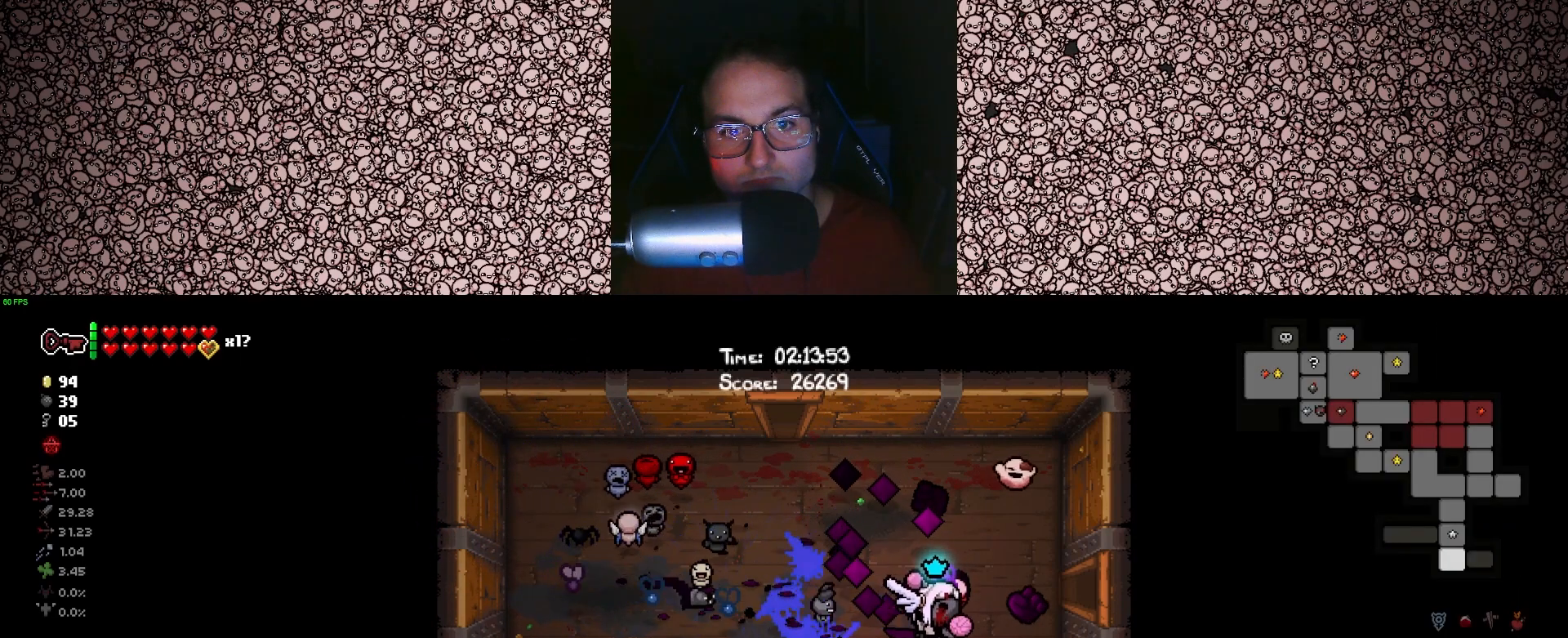
{"keys": ["tab"], "events": [[100, "a", "down"], [316, "a", "up"]]}
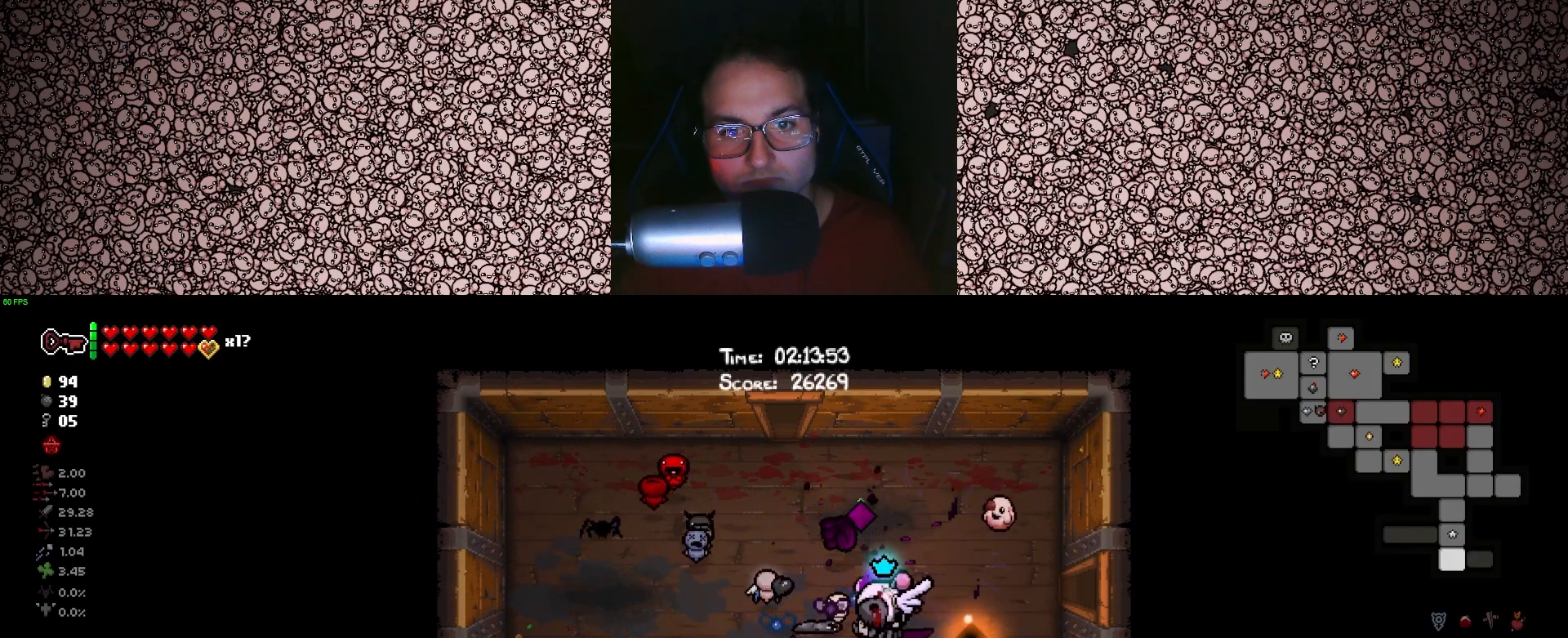
{"keys": ["tab"], "events": []}
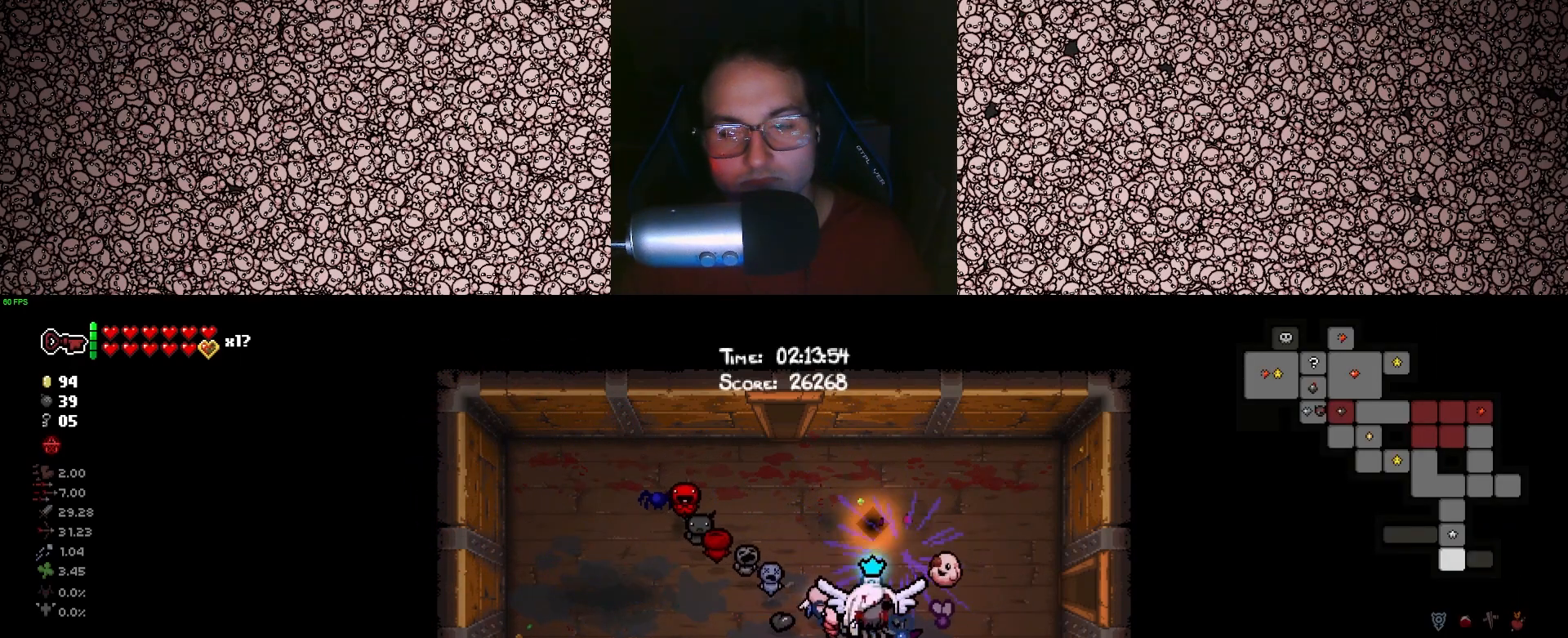
{"keys": ["a", "tab"], "events": [[466, "a", "down"]]}
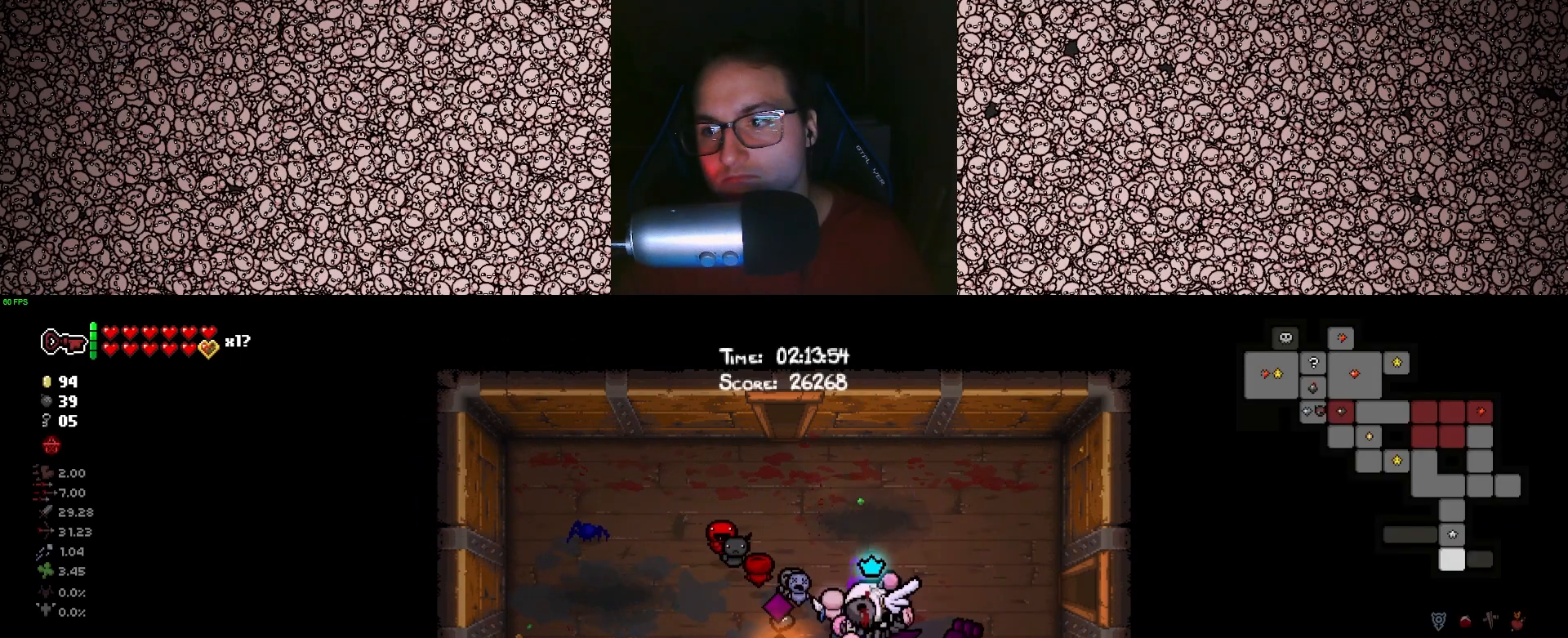
{"keys": ["a", "tab", "w"], "events": [[133, "w", "down"], [166, "a", "up"], [350, "a", "down"]]}
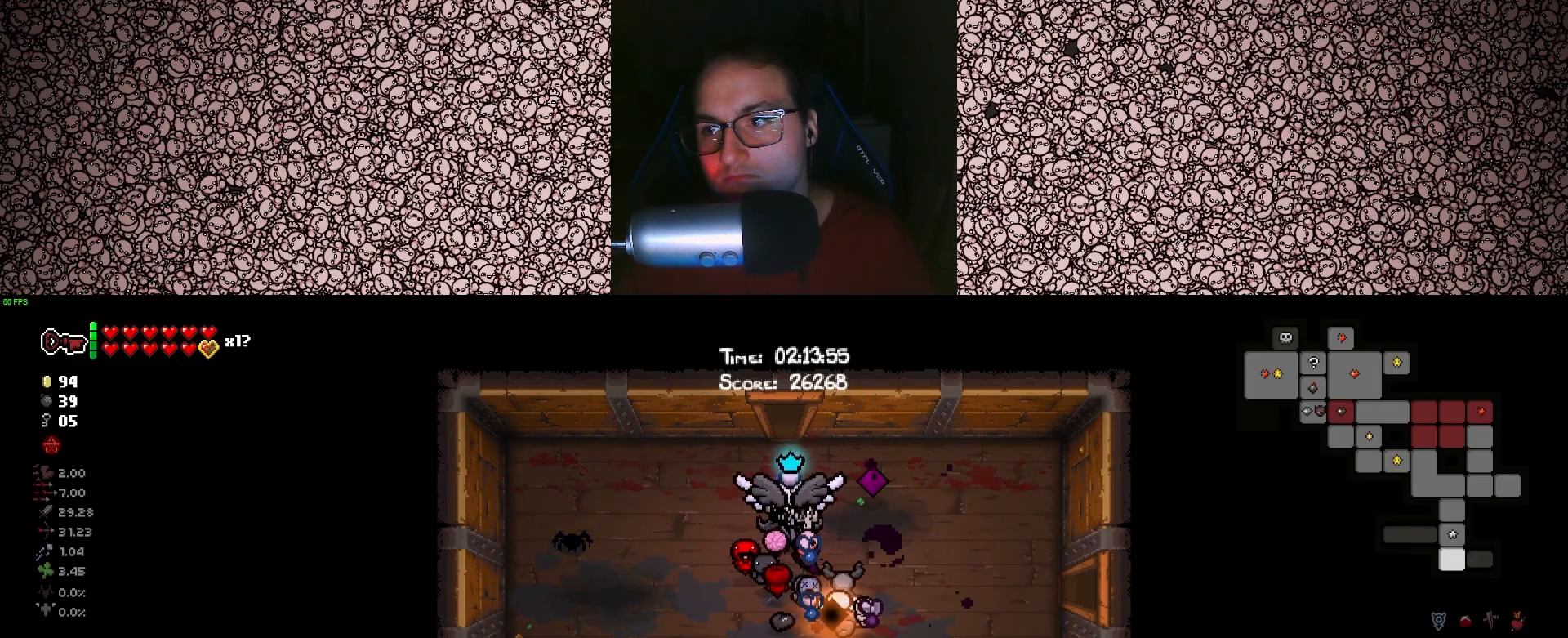
{"keys": ["tab"], "events": [[66, "a", "up"], [416, "w", "up"]]}
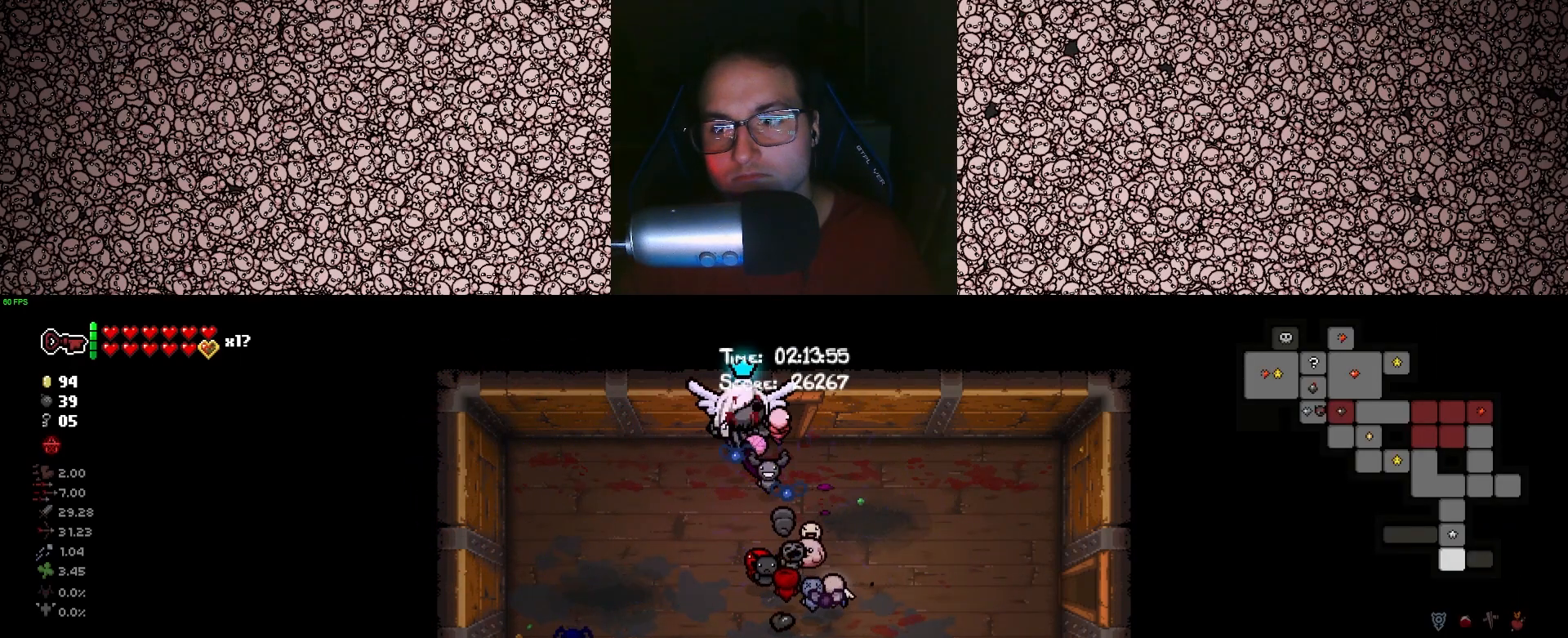
{"keys": ["tab", "w"], "events": [[83, "d", "down"], [100, "w", "down"], [266, "d", "up"]]}
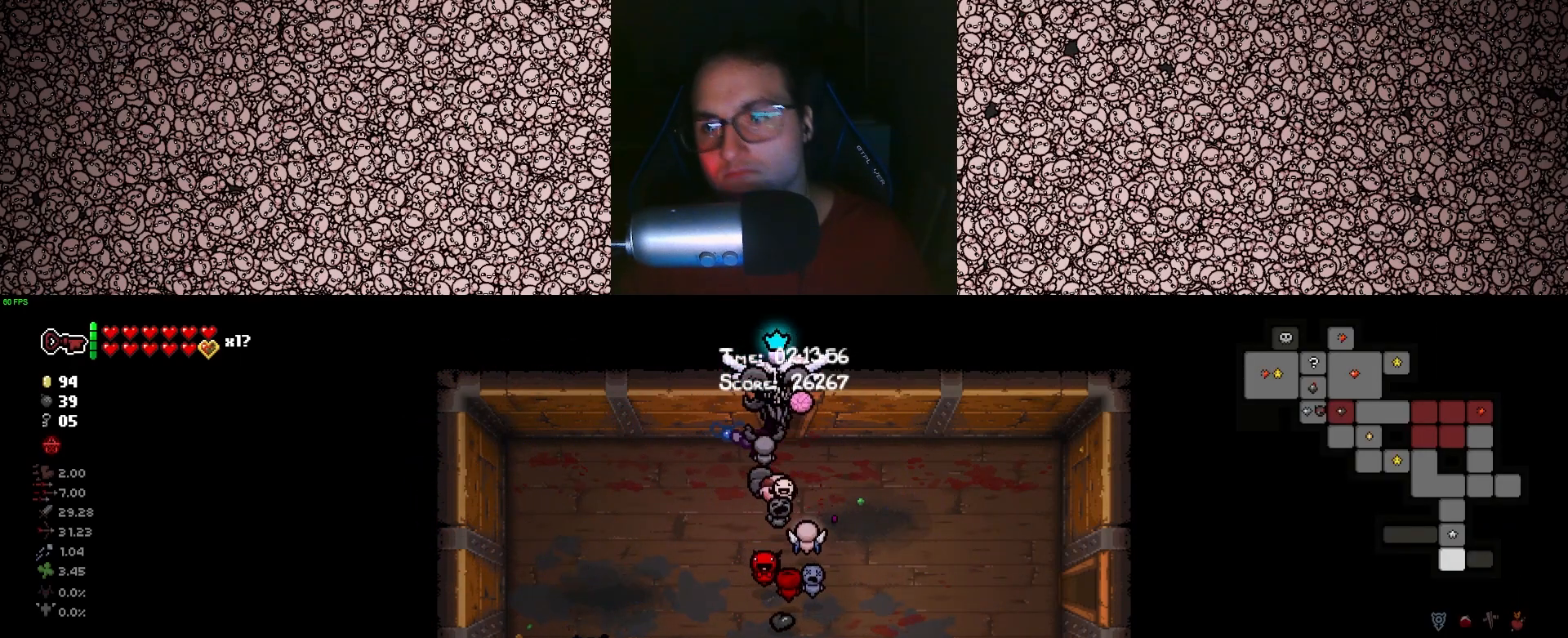
{"keys": ["tab", "w"], "events": [[33, "w", "up"], [483, "w", "down"]]}
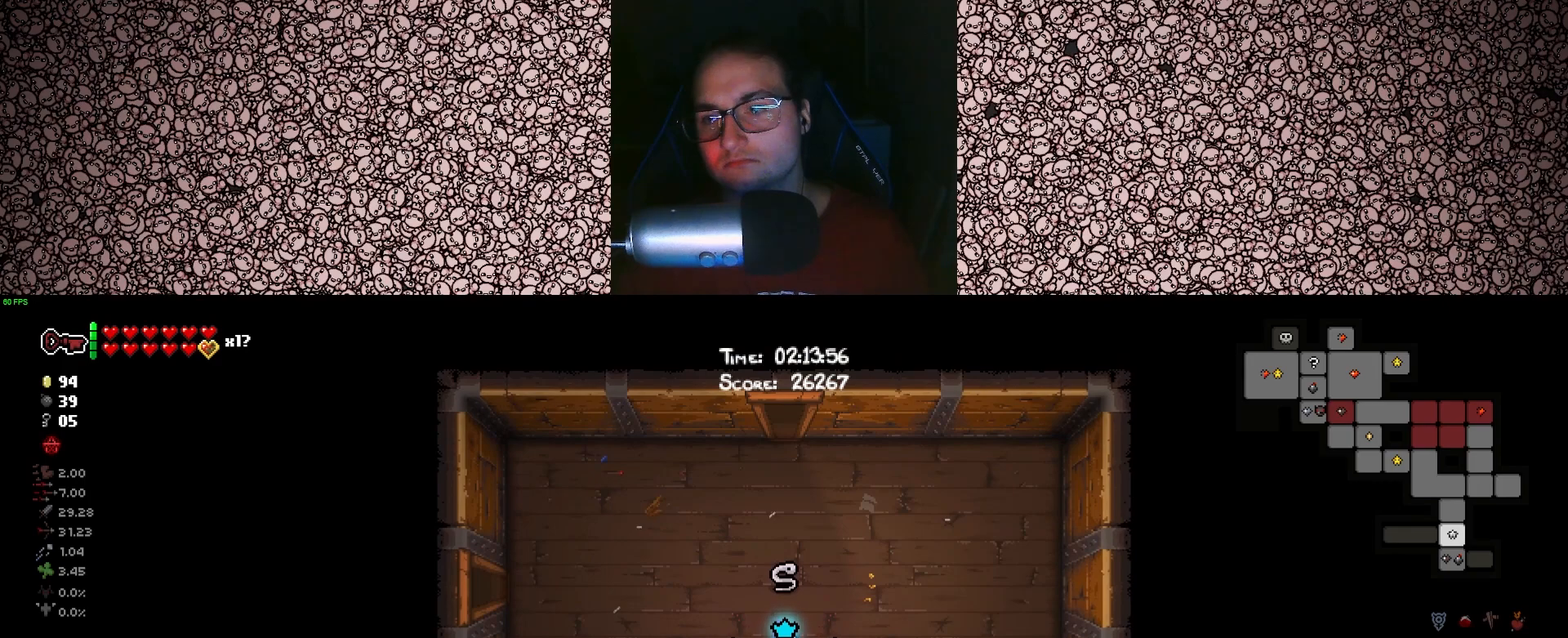
{"keys": ["tab", "w"], "events": []}
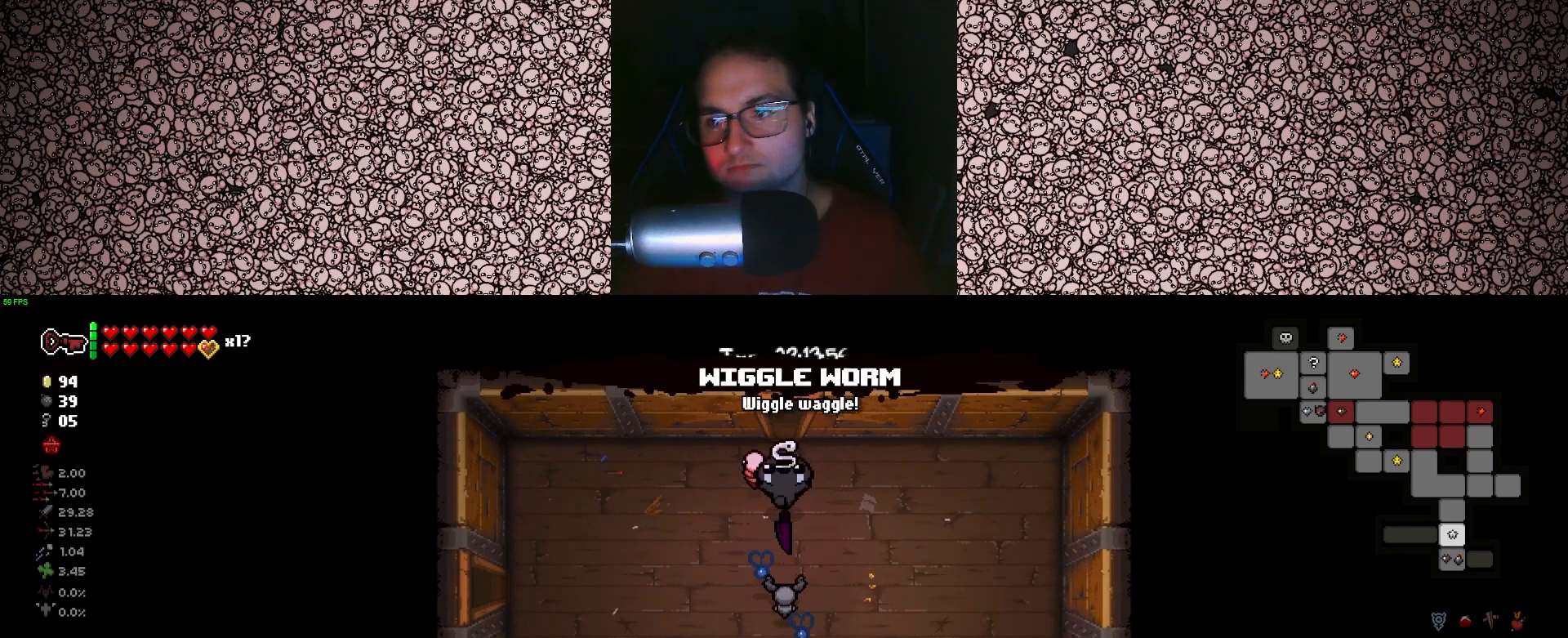
{"keys": ["s", "tab"], "events": [[166, "w", "up"], [333, "s", "down"]]}
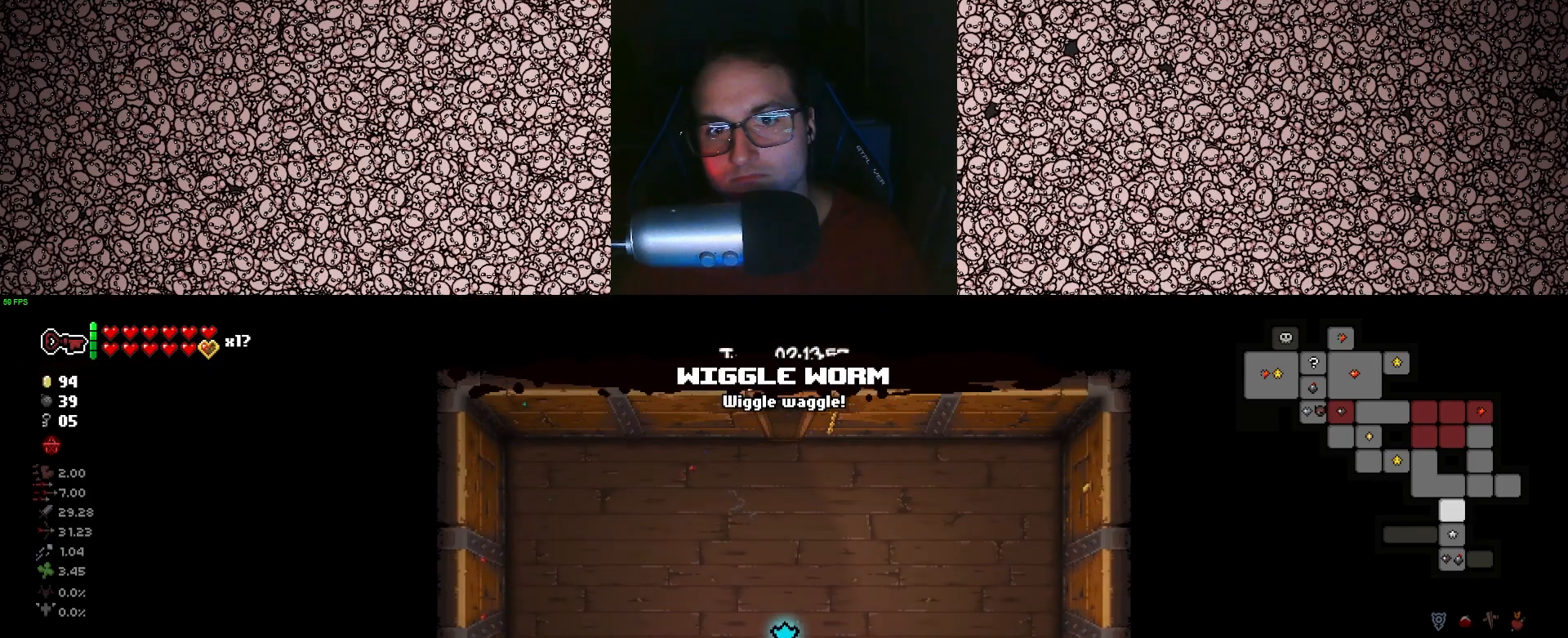
{"keys": ["s", "tab"], "events": []}
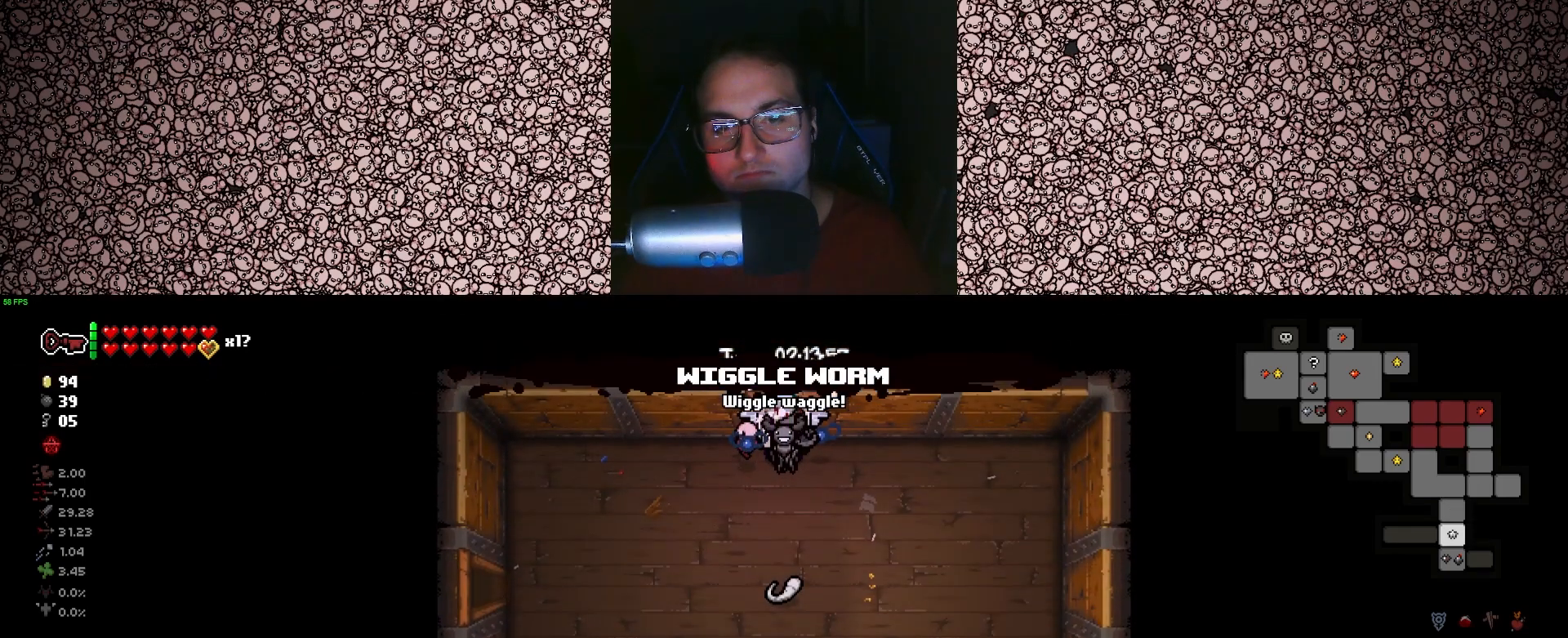
{"keys": ["tab", "w"], "events": [[333, "s", "up"], [466, "w", "down"]]}
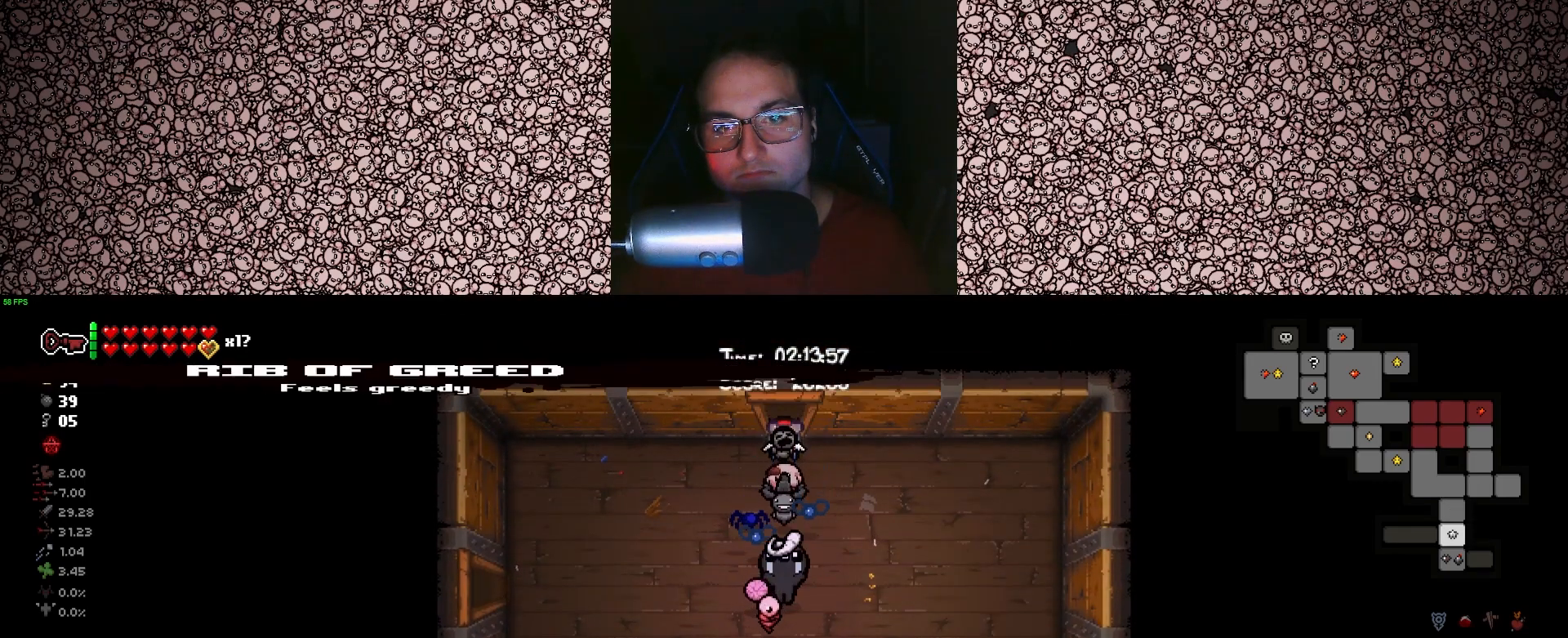
{"keys": ["tab", "w"], "events": []}